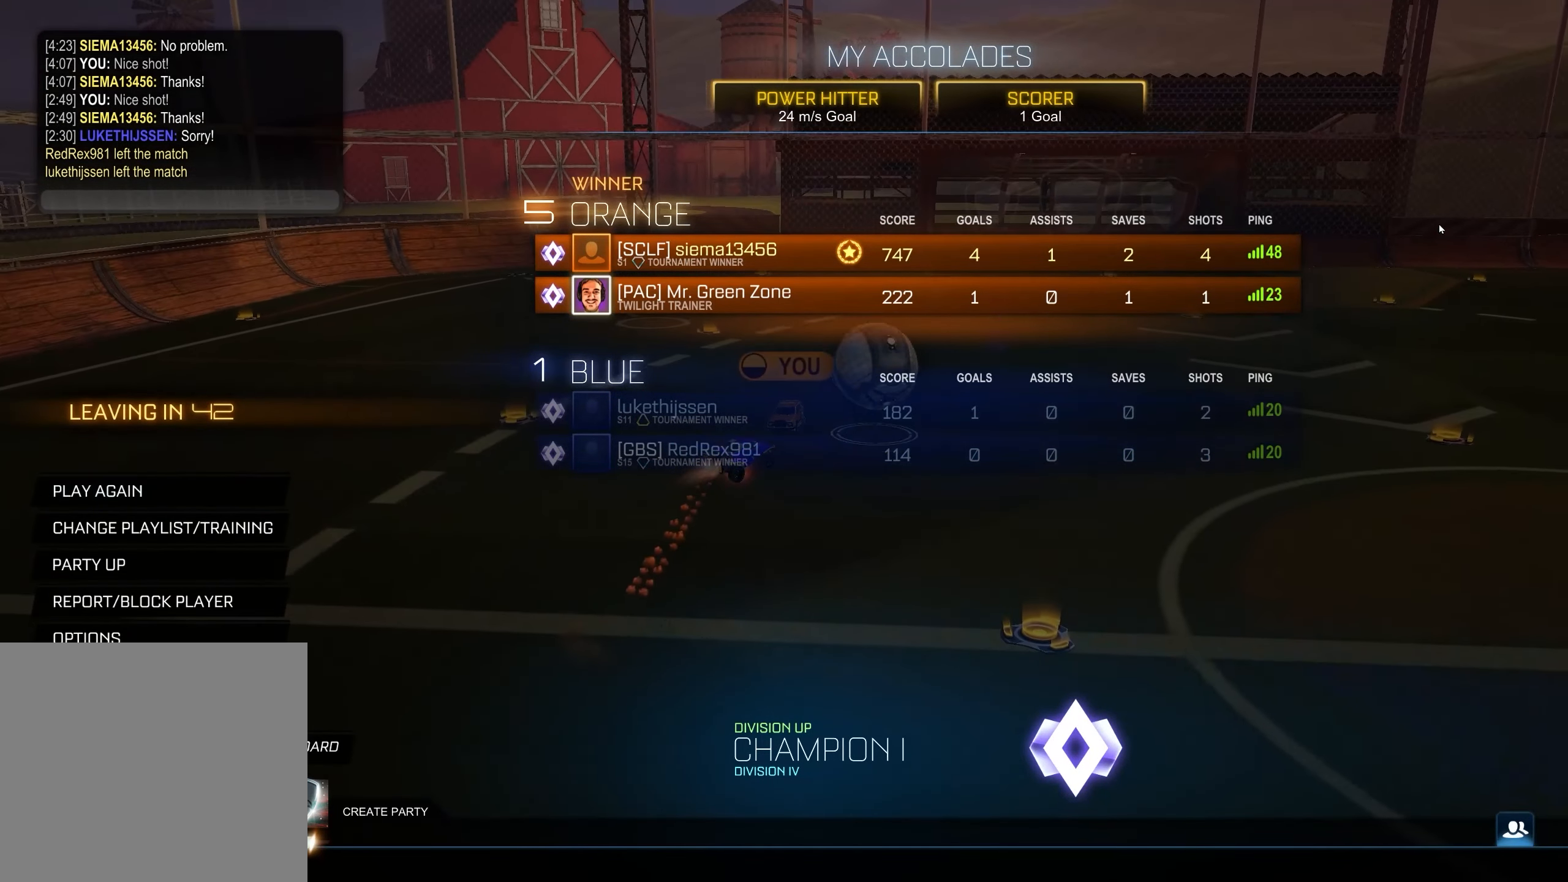
Gameplay with a controller (Xbox layout); each line is a JSON object with the inputs held at the frame after it. "events" lists button and stick changes between this image and that frame as [ms after this image, input, new state], when the widget could be followed in between.
{"buttons": [], "left_stick": "center", "right_stick": "center", "events": [[33, "DPAD_DOWN", "down"], [133, "DPAD_DOWN", "up"], [283, "DPAD_UP", "down"], [400, "DPAD_UP", "up"]]}
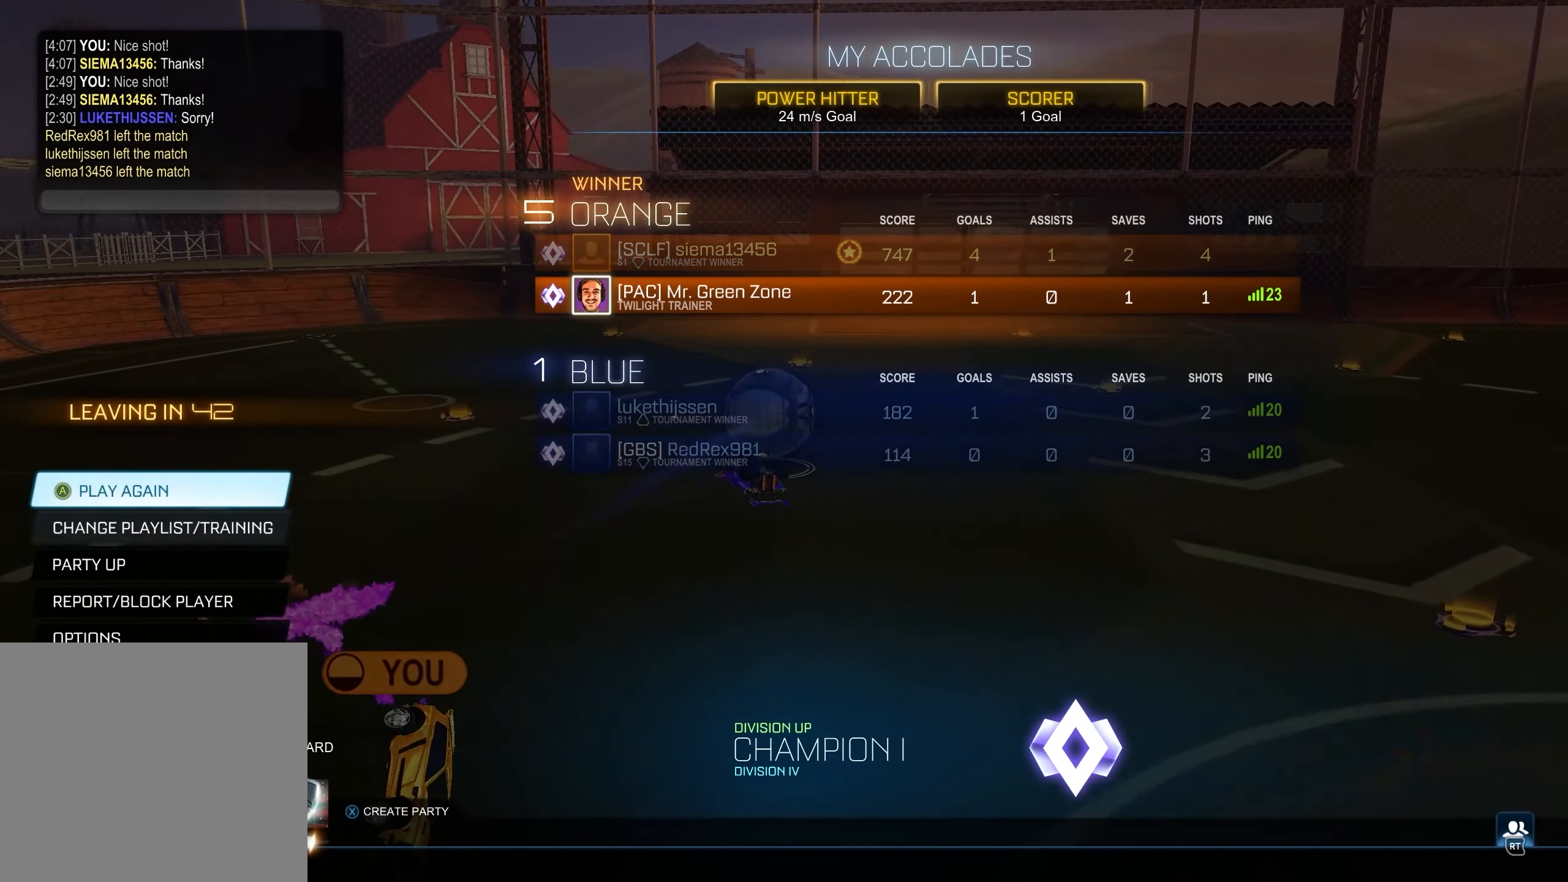
{"buttons": [], "left_stick": "center", "right_stick": "center", "events": []}
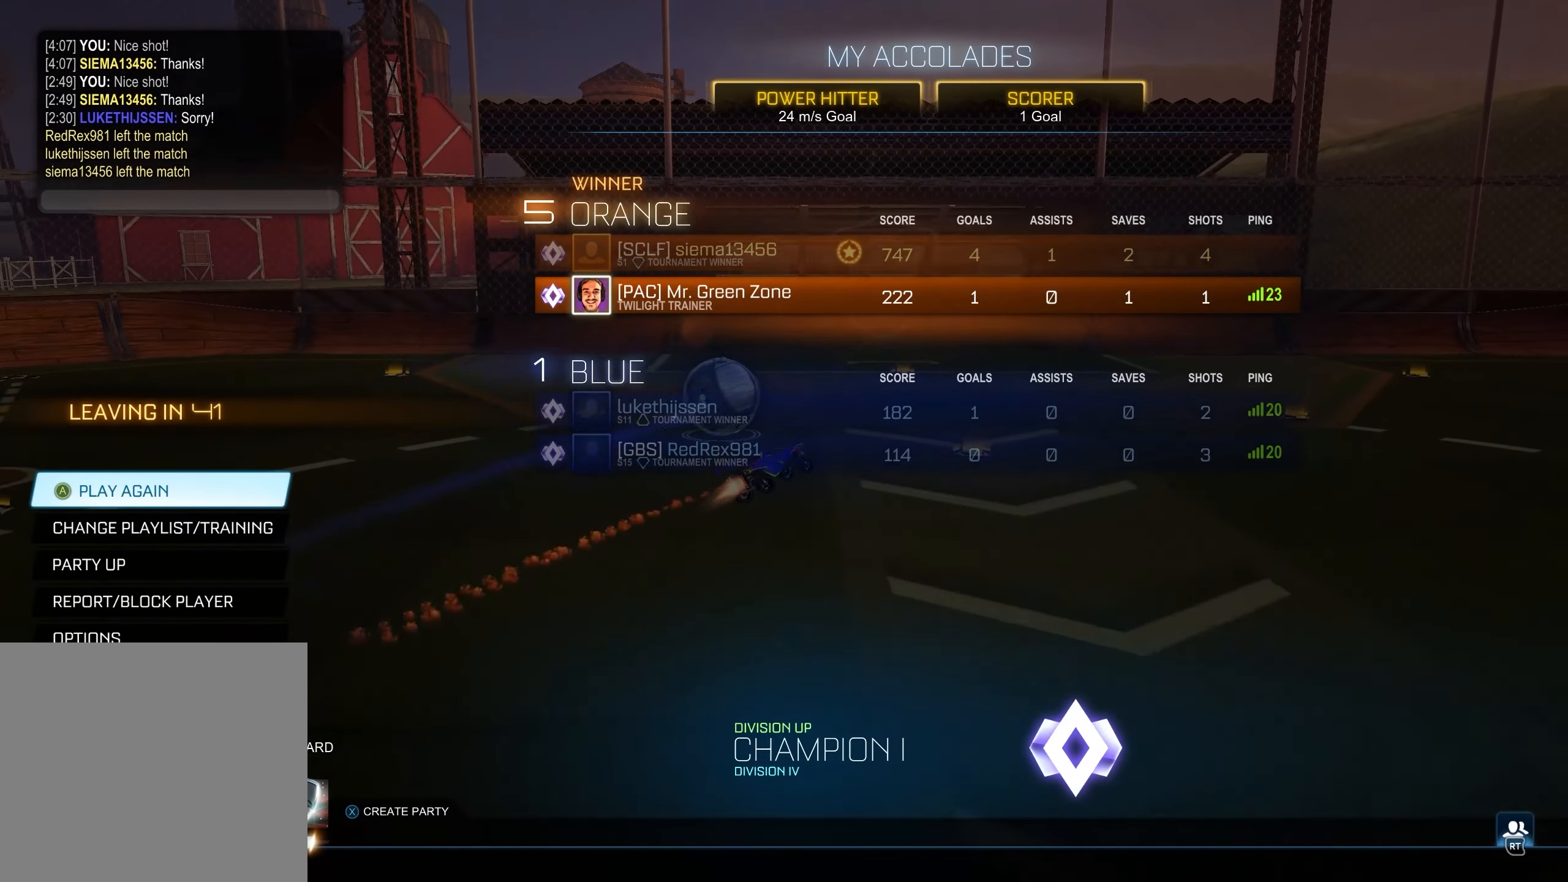
{"buttons": [], "left_stick": "center", "right_stick": "center", "events": []}
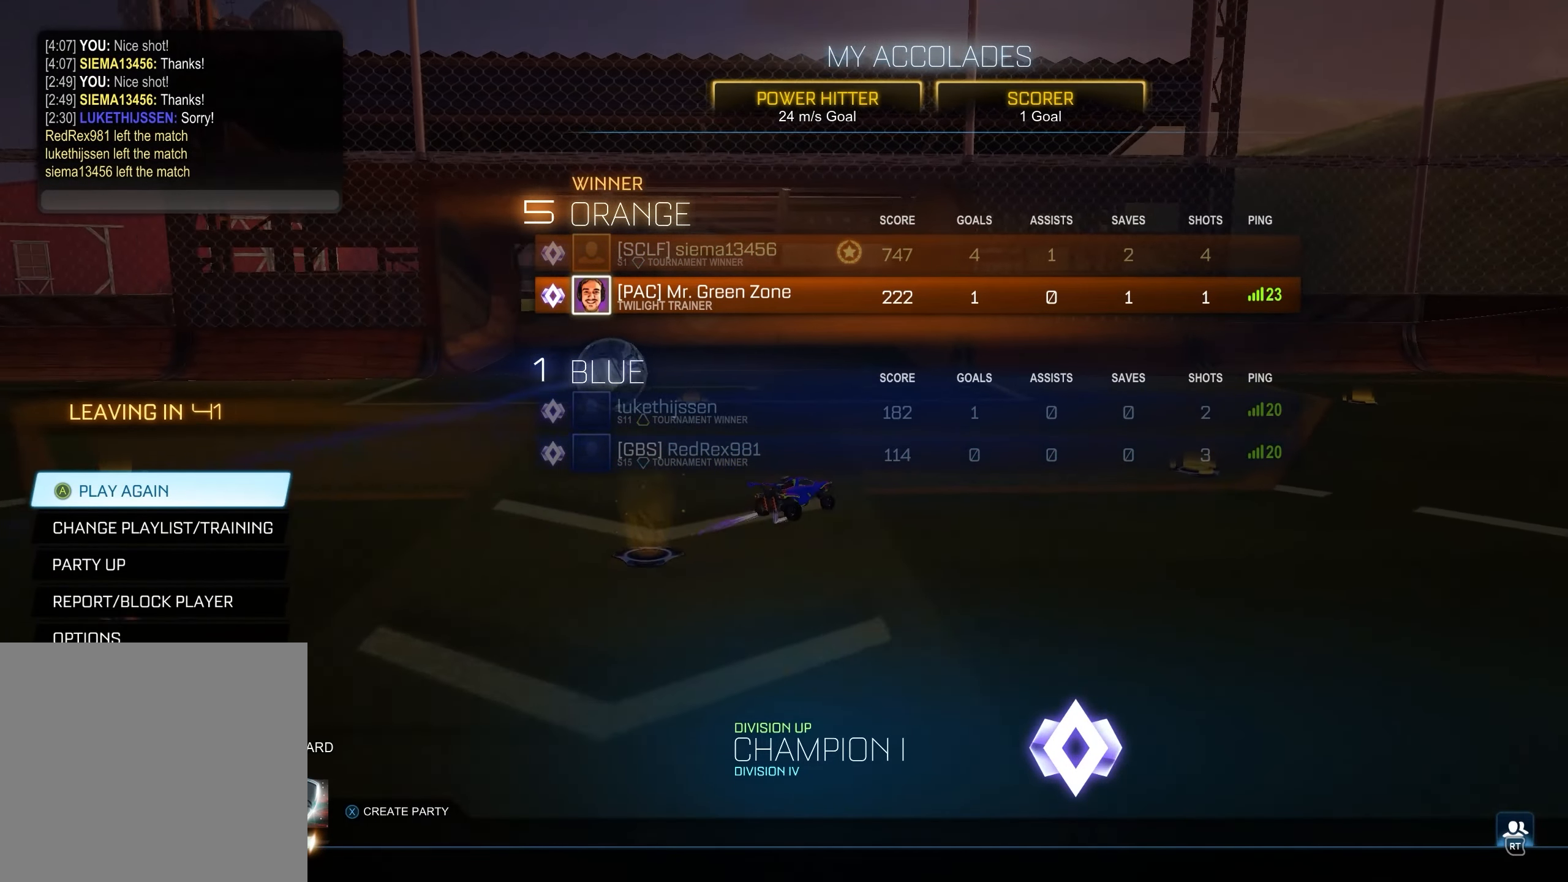
{"buttons": [], "left_stick": "center", "right_stick": "center", "events": []}
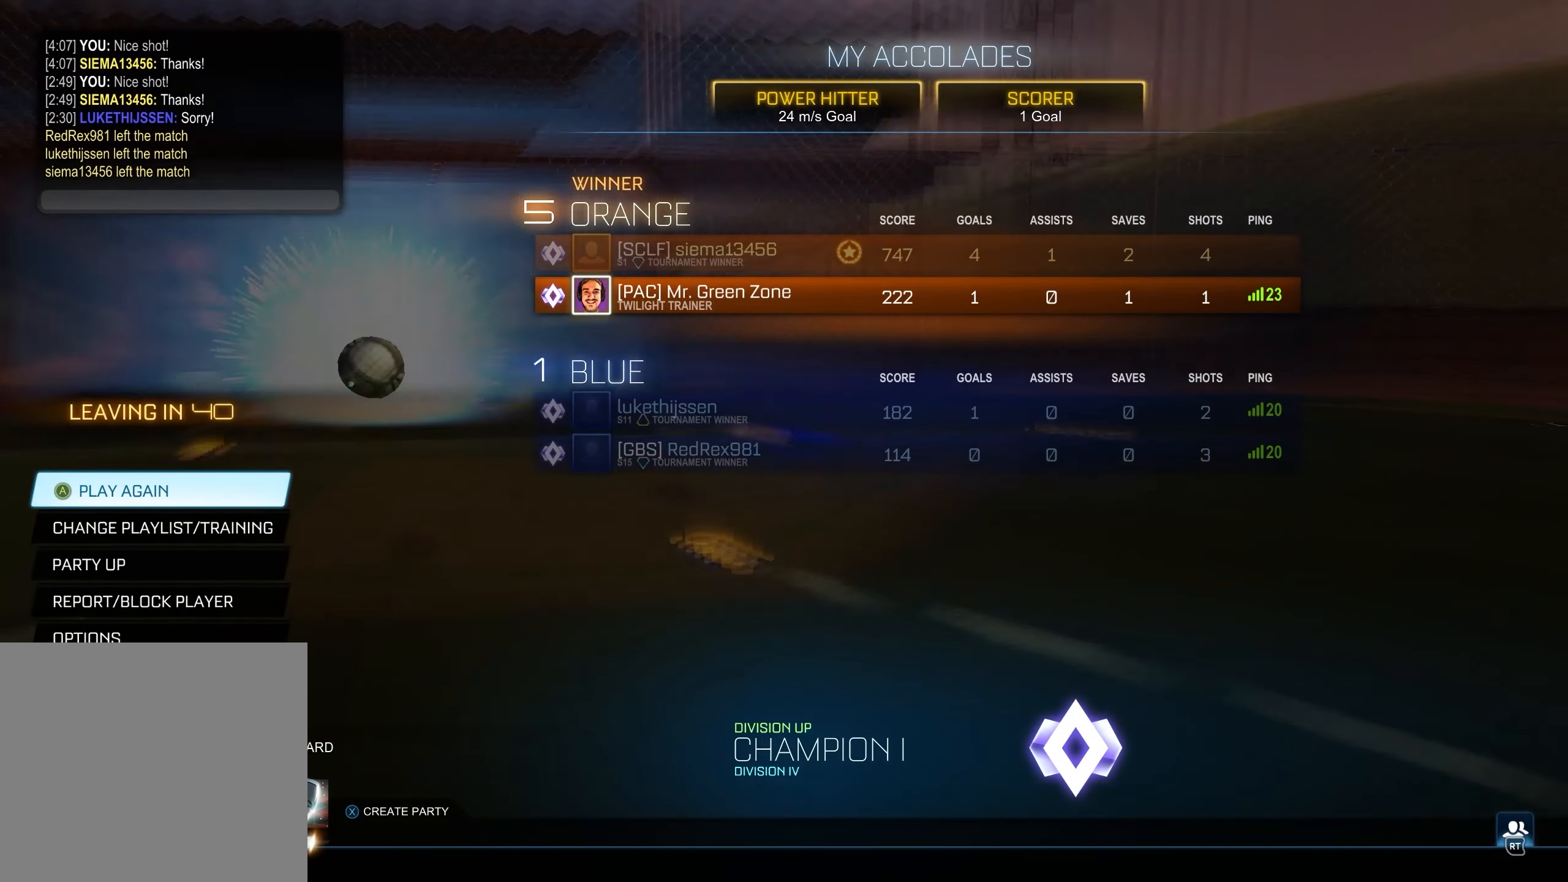
{"buttons": [], "left_stick": "center", "right_stick": "center", "events": []}
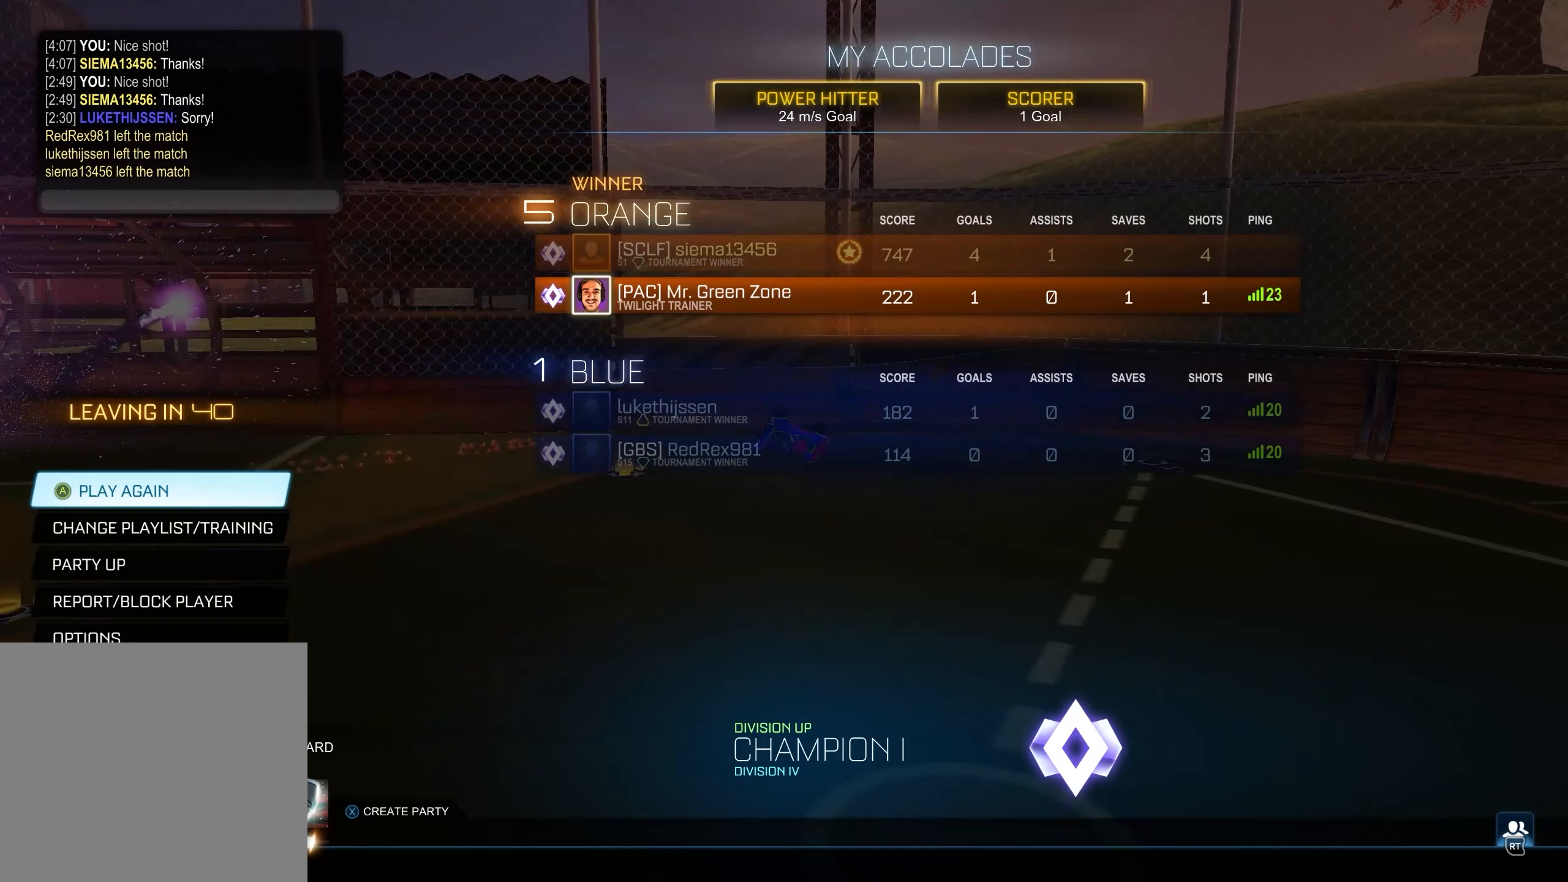
{"buttons": [], "left_stick": "center", "right_stick": "center", "events": []}
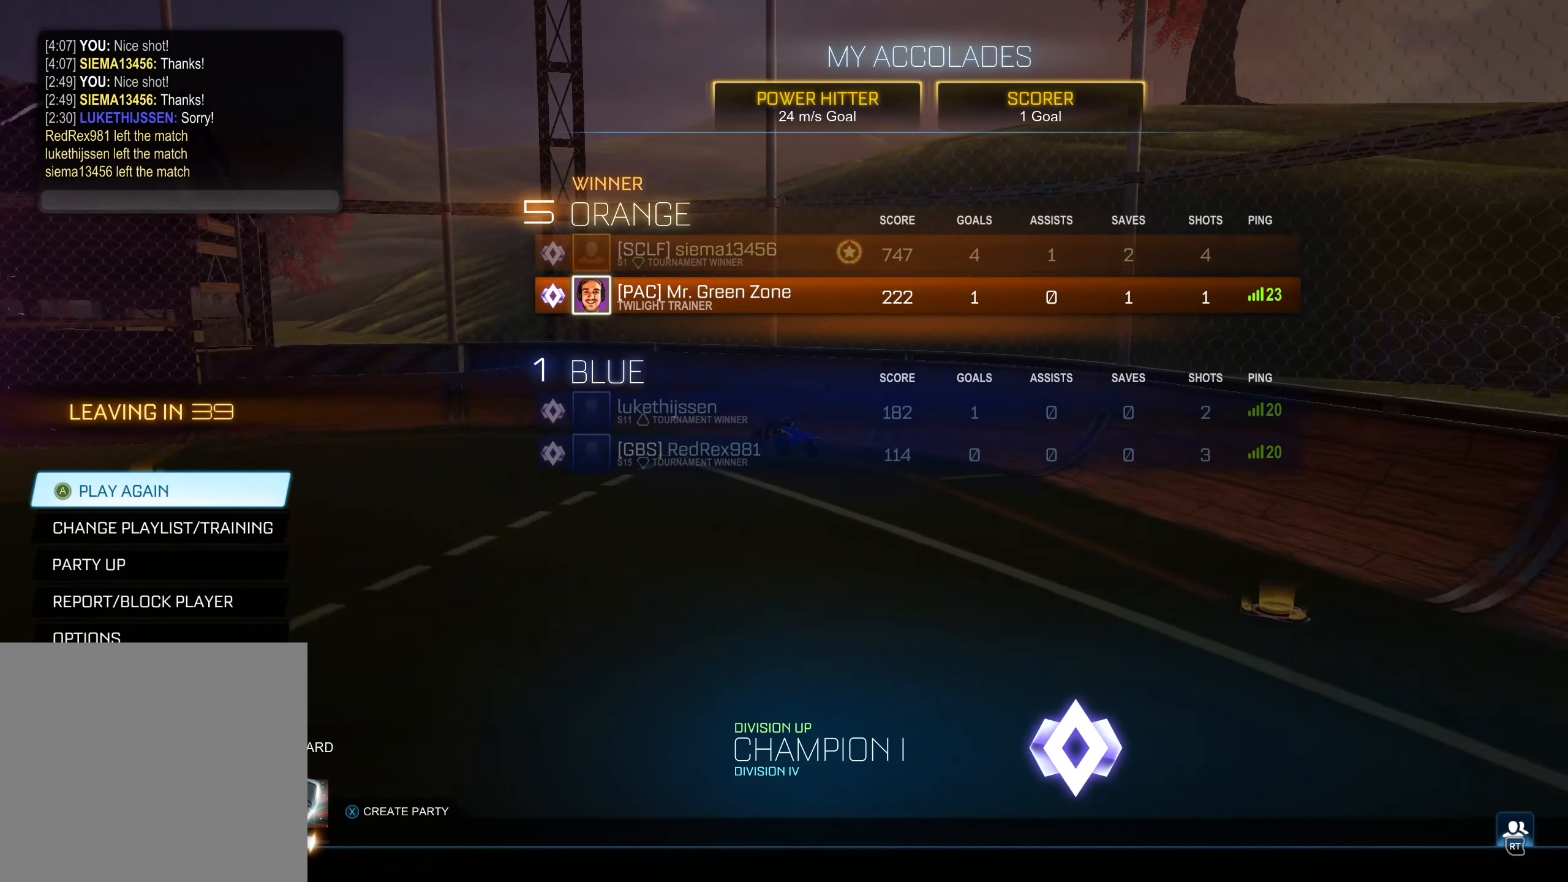
{"buttons": [], "left_stick": "center", "right_stick": "center", "events": []}
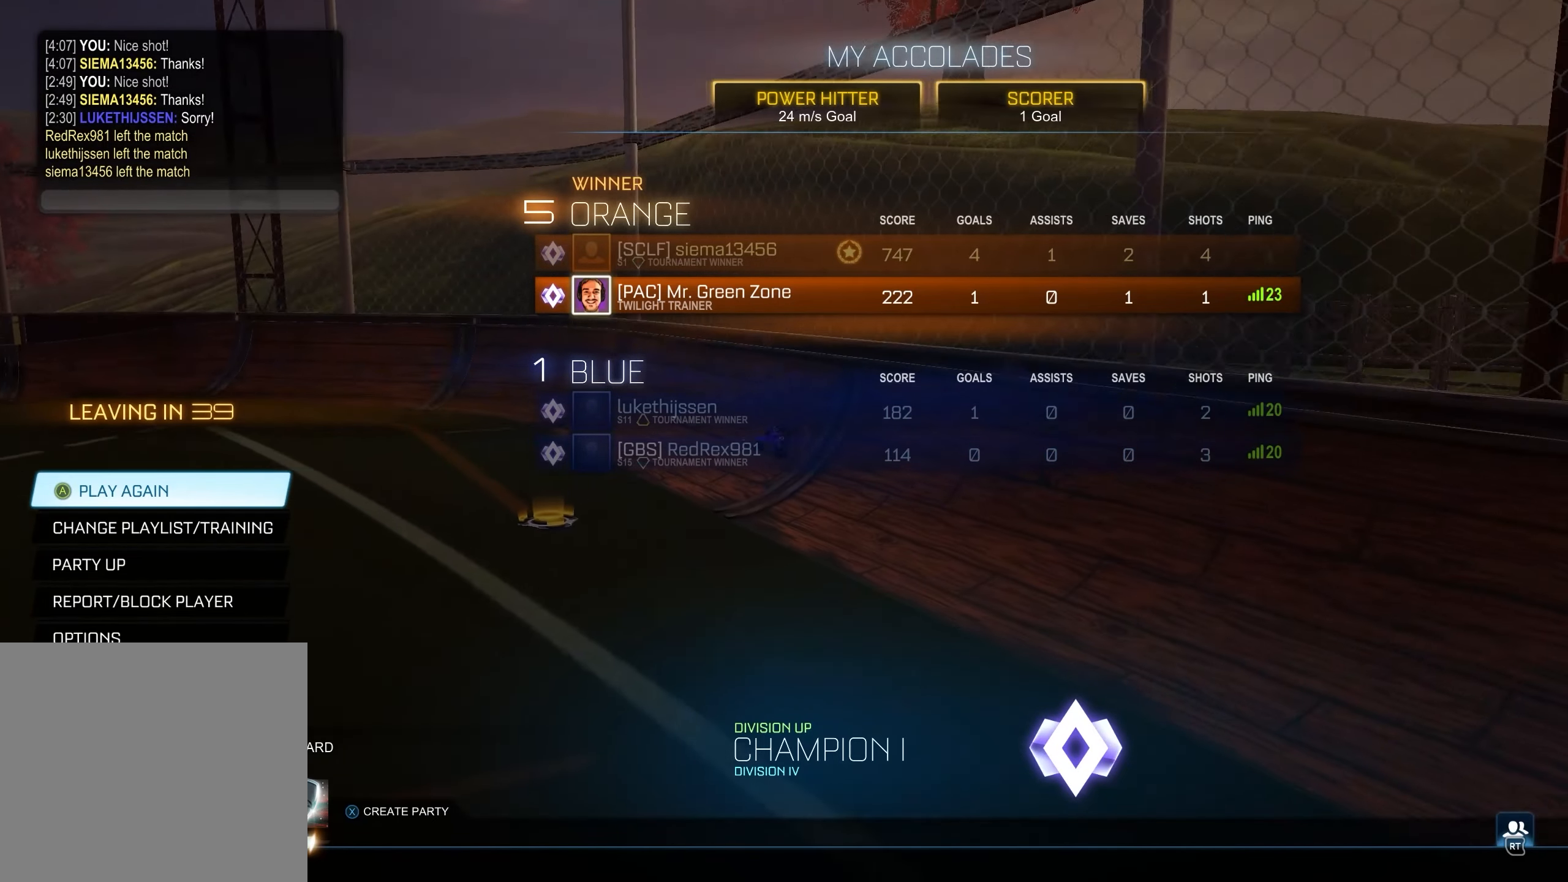
{"buttons": [], "left_stick": "center", "right_stick": "center", "events": []}
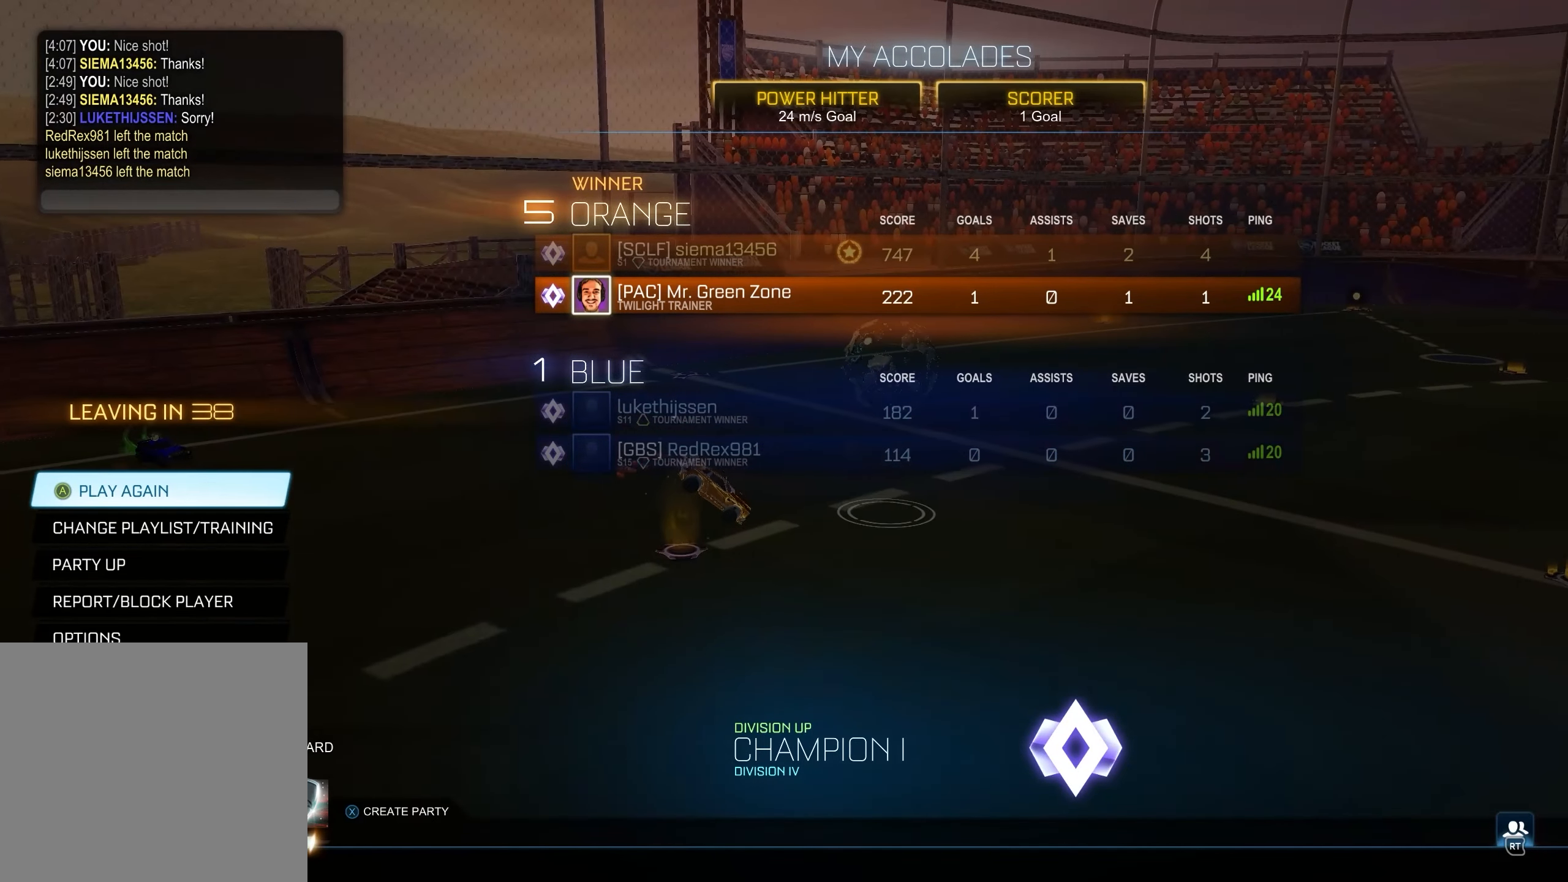
{"buttons": [], "left_stick": "center", "right_stick": "center", "events": [[150, "A", "down"], [217, "A", "up"]]}
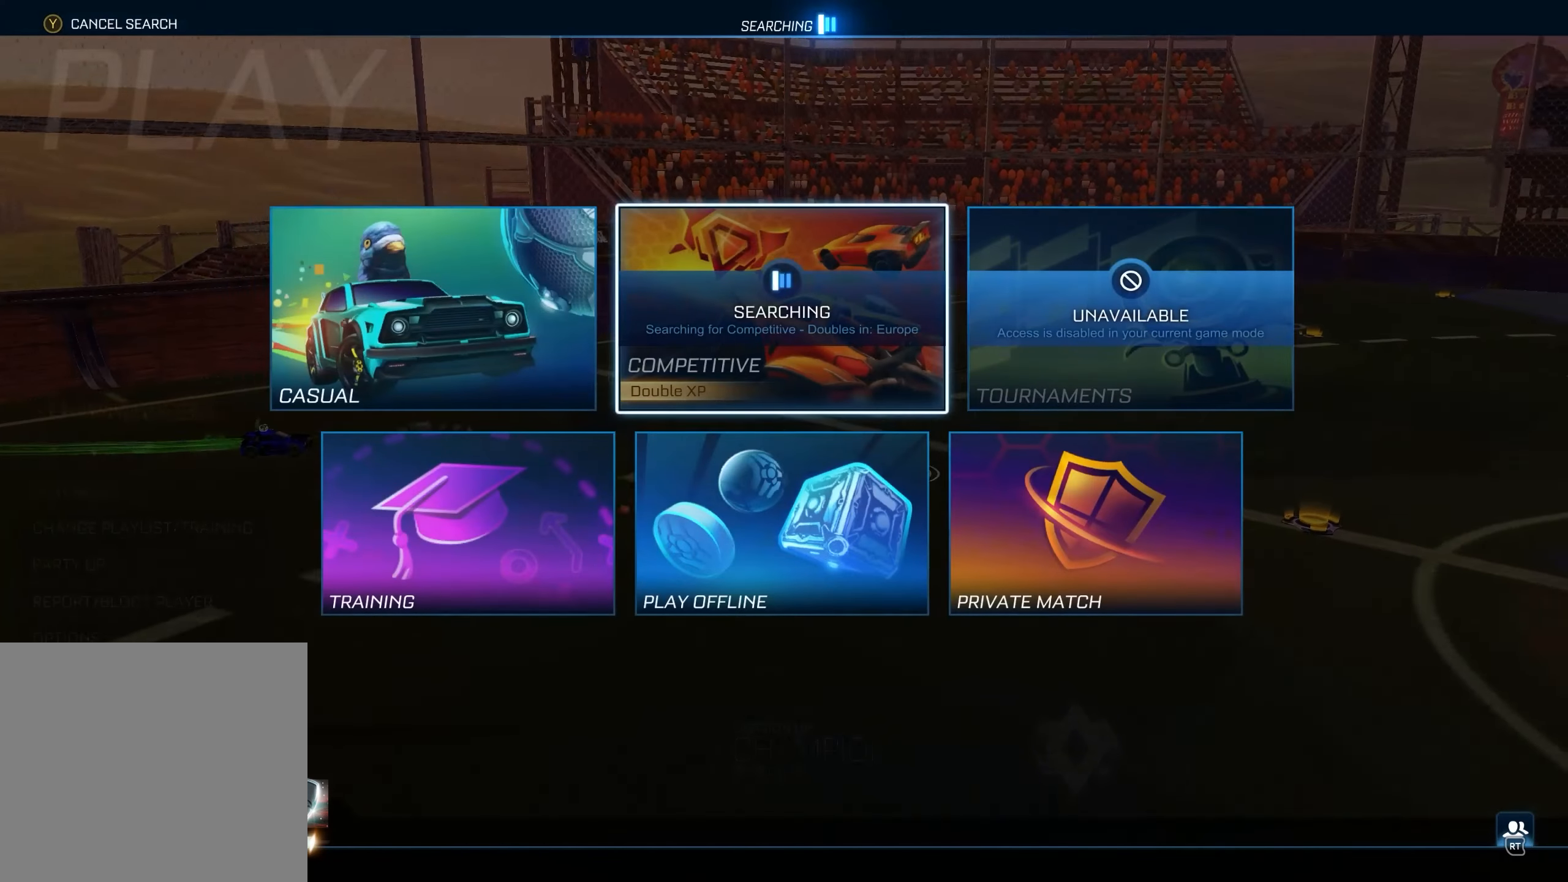
{"buttons": [], "left_stick": "center", "right_stick": "center", "events": []}
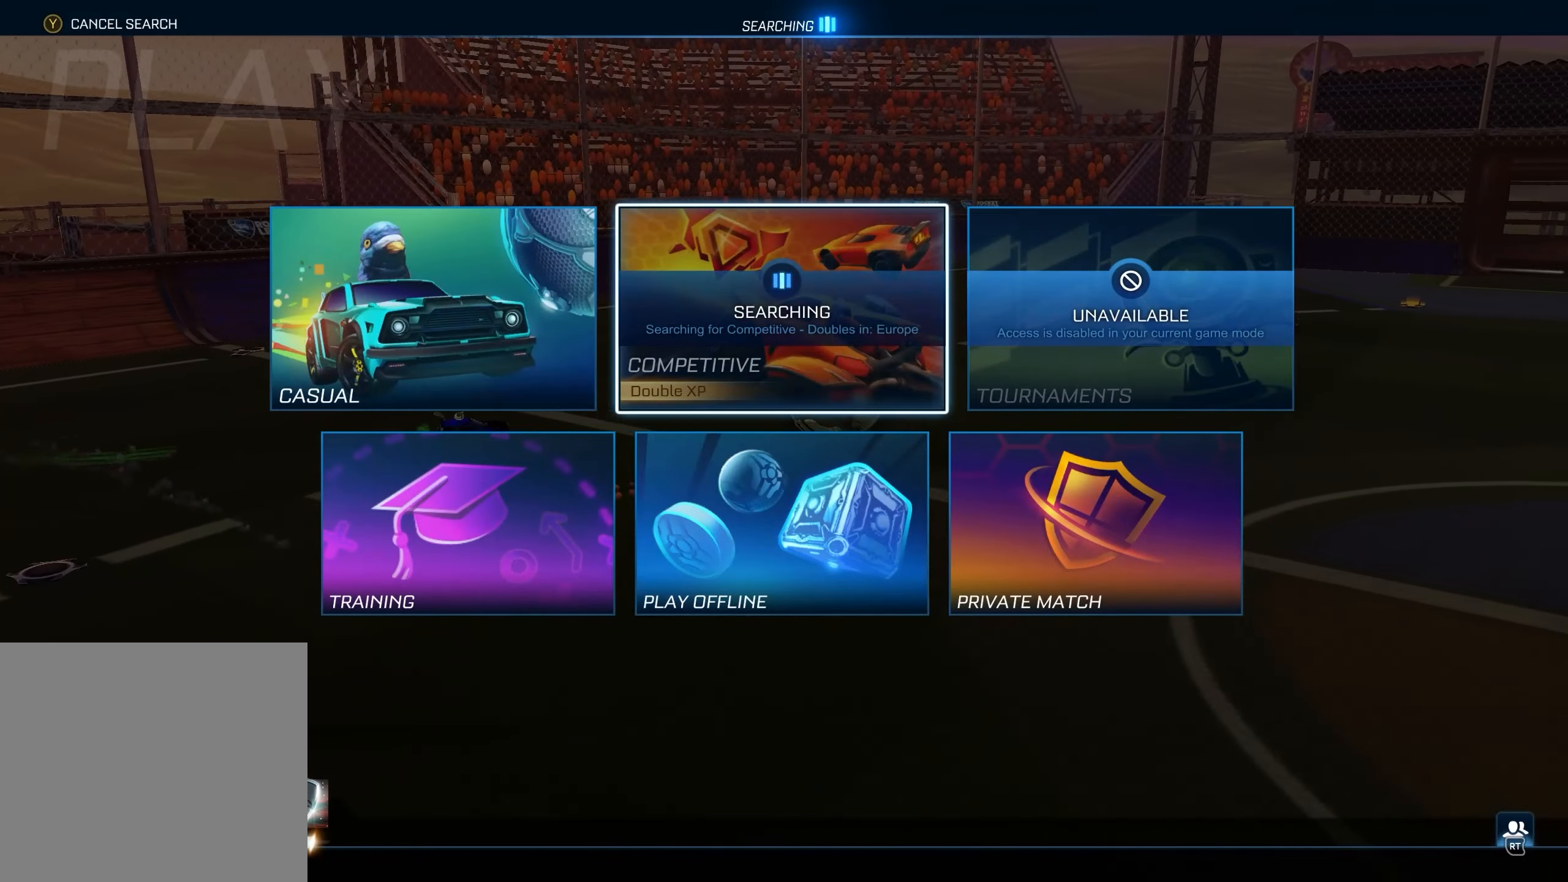
{"buttons": [], "left_stick": "center", "right_stick": "center", "events": [[50, "DPAD_DOWN", "down"], [183, "DPAD_DOWN", "up"], [200, "DPAD_LEFT", "down"], [300, "DPAD_LEFT", "up"], [333, "A", "down"], [417, "A", "up"]]}
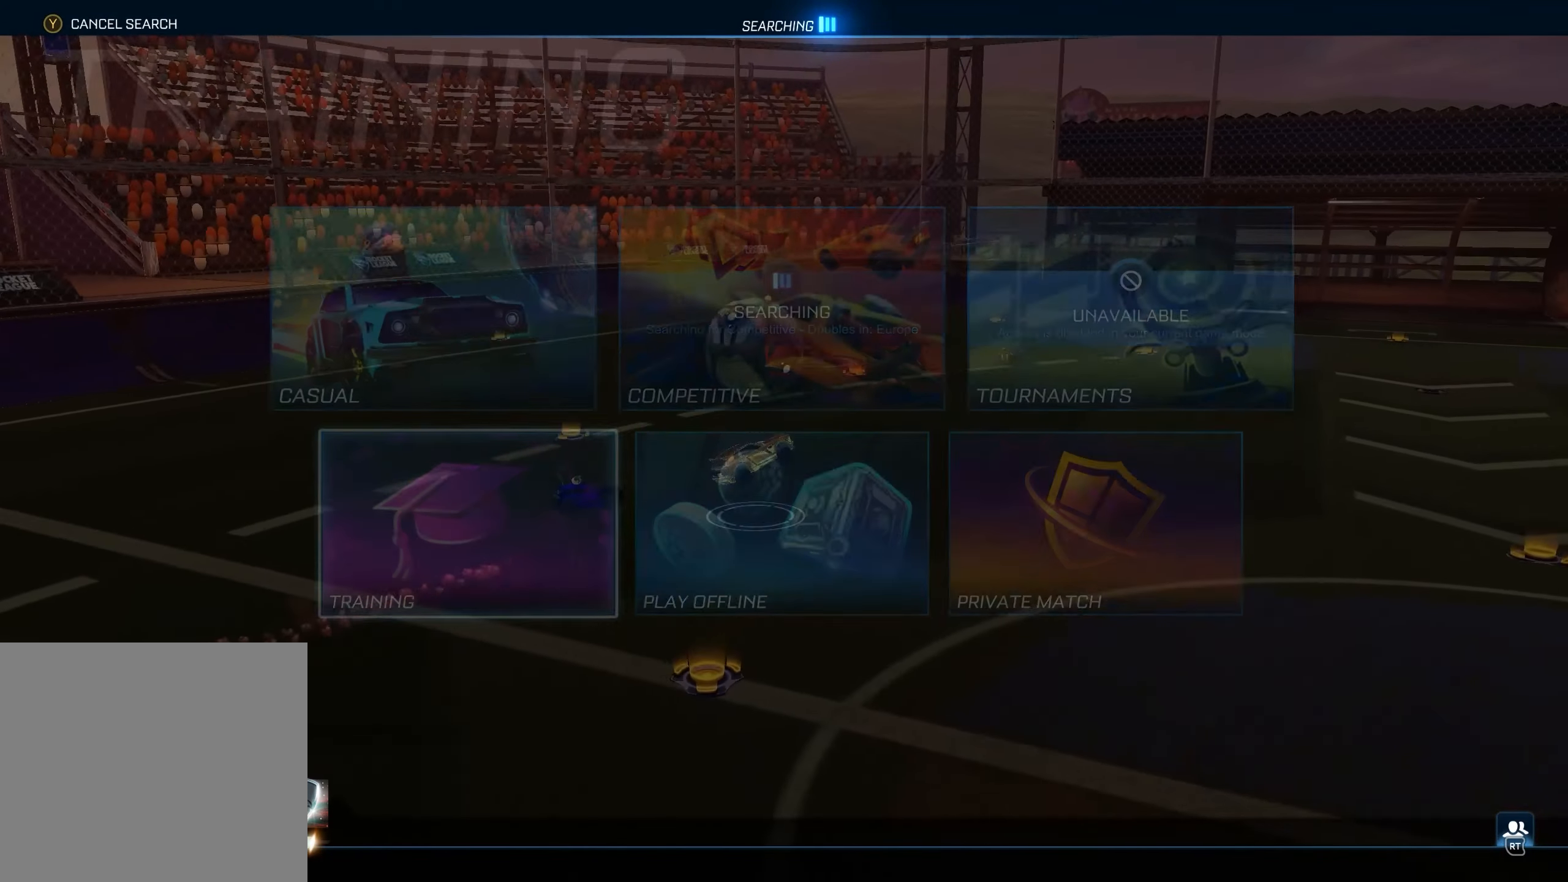
{"buttons": [], "left_stick": "center", "right_stick": "center", "events": [[450, "A", "down"], [500, "A", "up"]]}
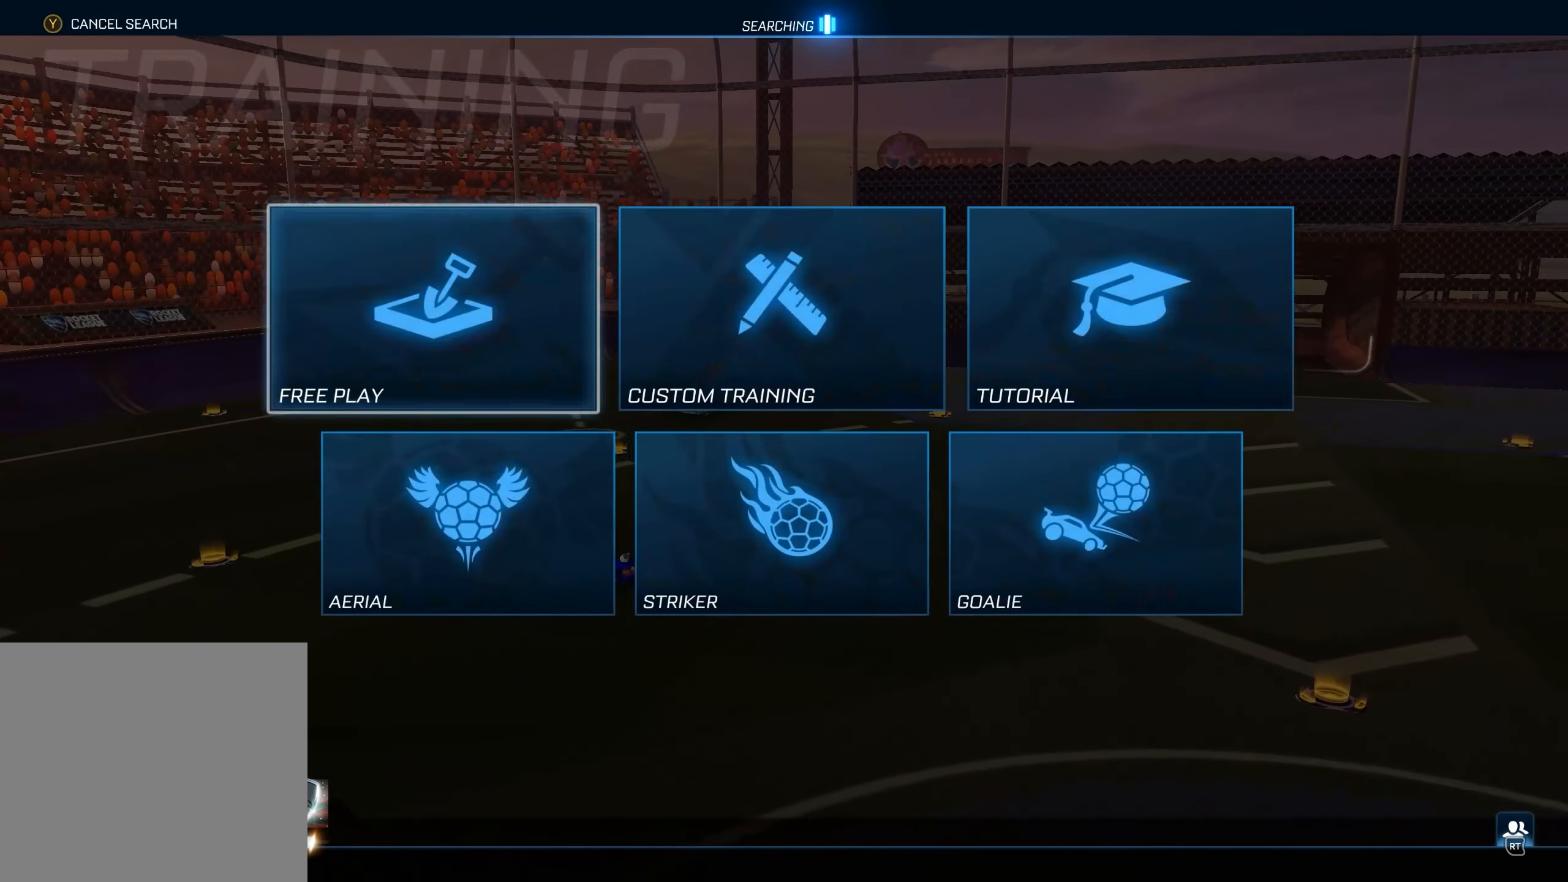
{"buttons": [], "left_stick": "center", "right_stick": "center", "events": [[383, "A", "down"], [433, "A", "up"]]}
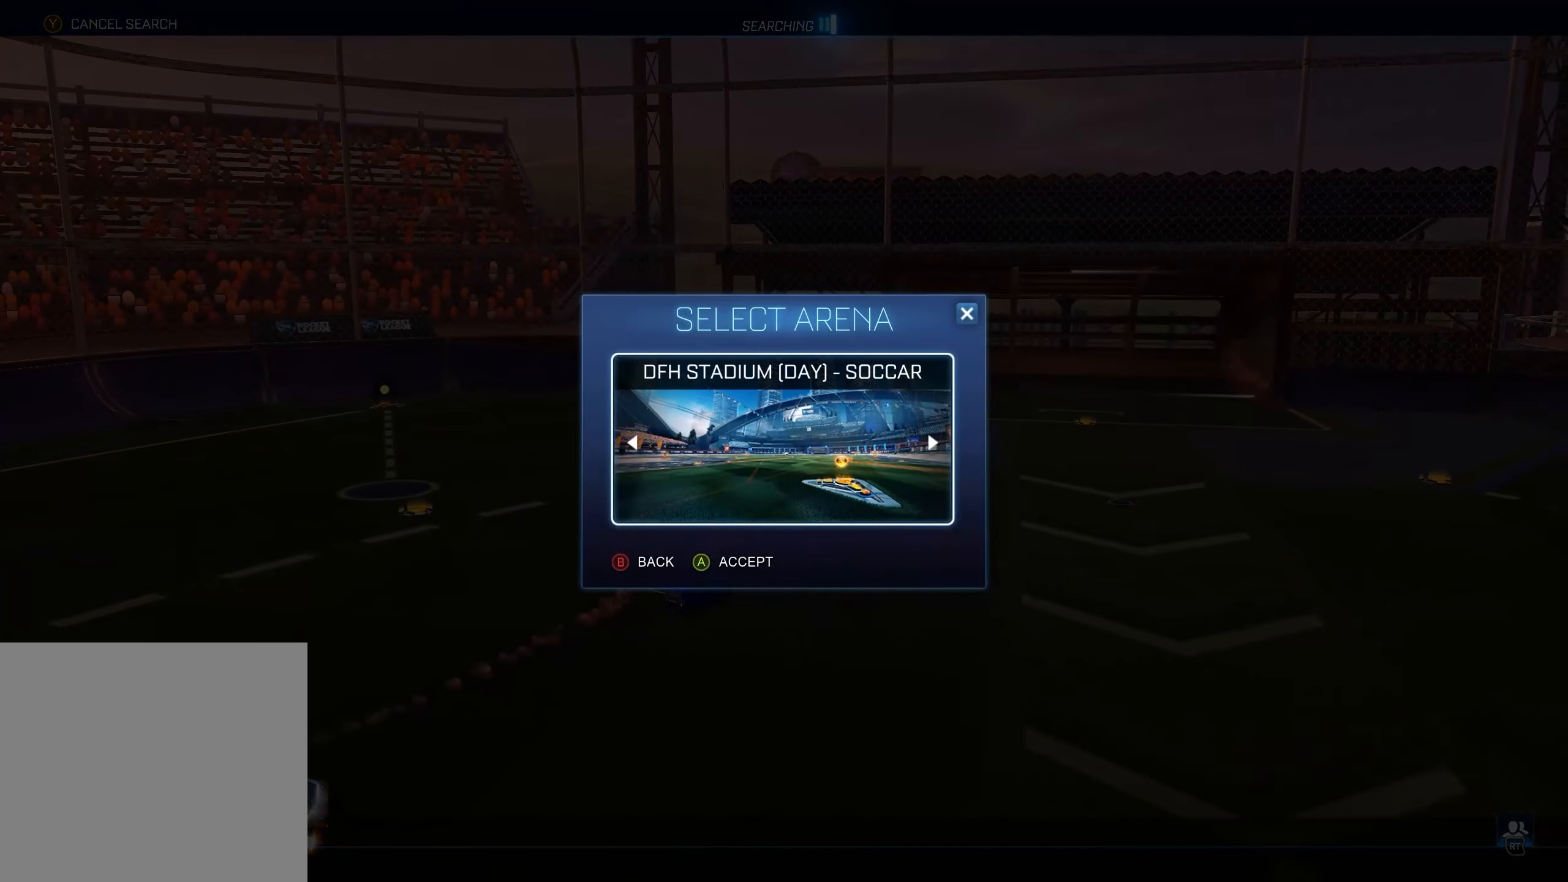
{"buttons": [], "left_stick": "center", "right_stick": "center", "events": [[233, "A", "down"], [317, "A", "up"]]}
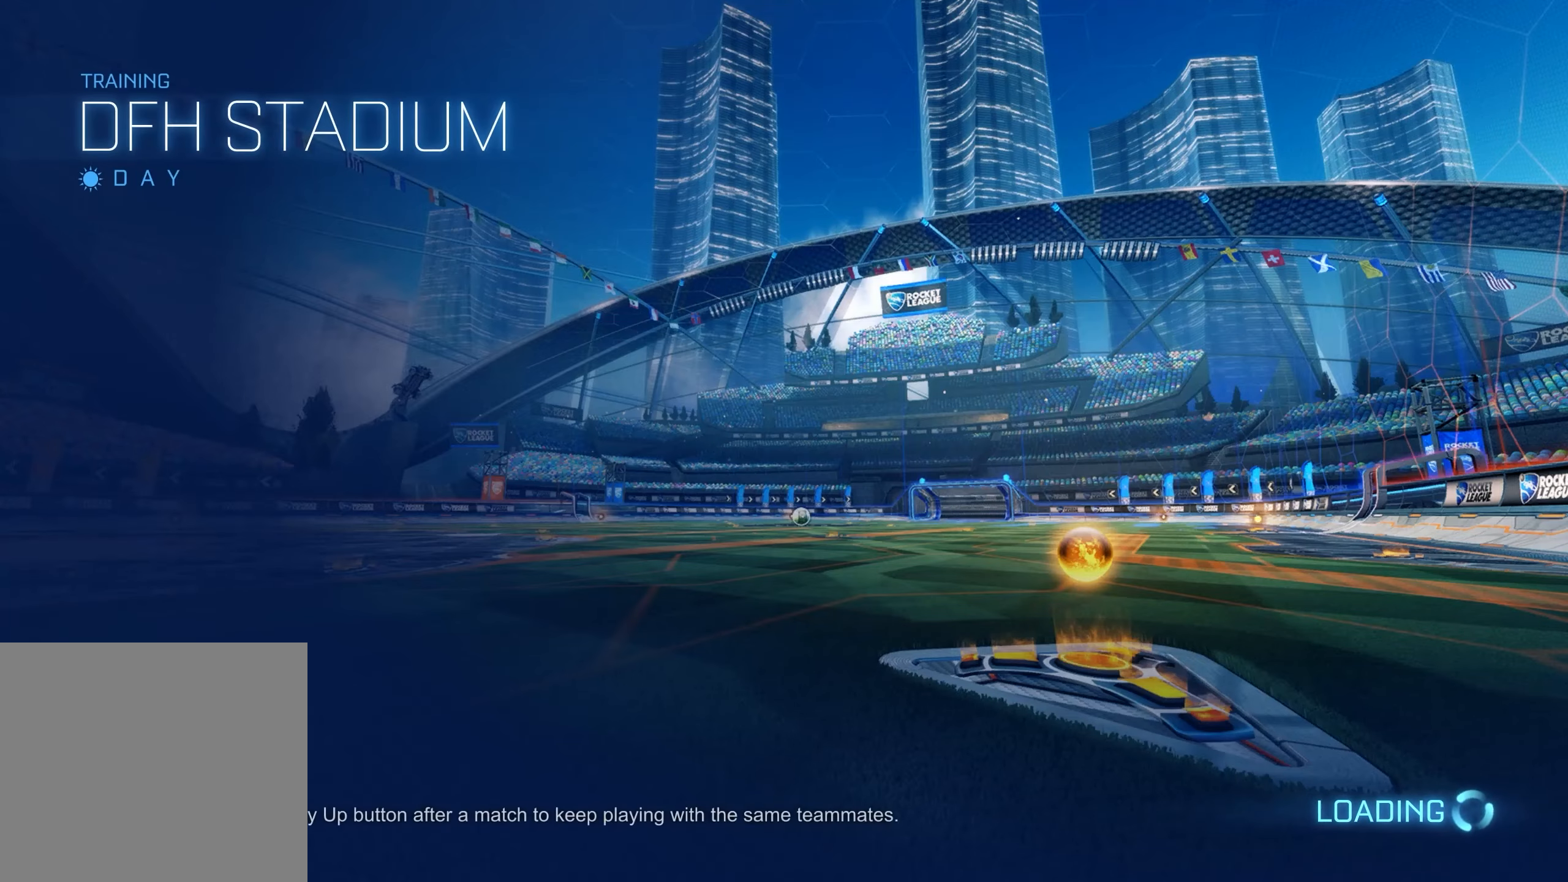
{"buttons": [], "left_stick": "center", "right_stick": "center", "events": []}
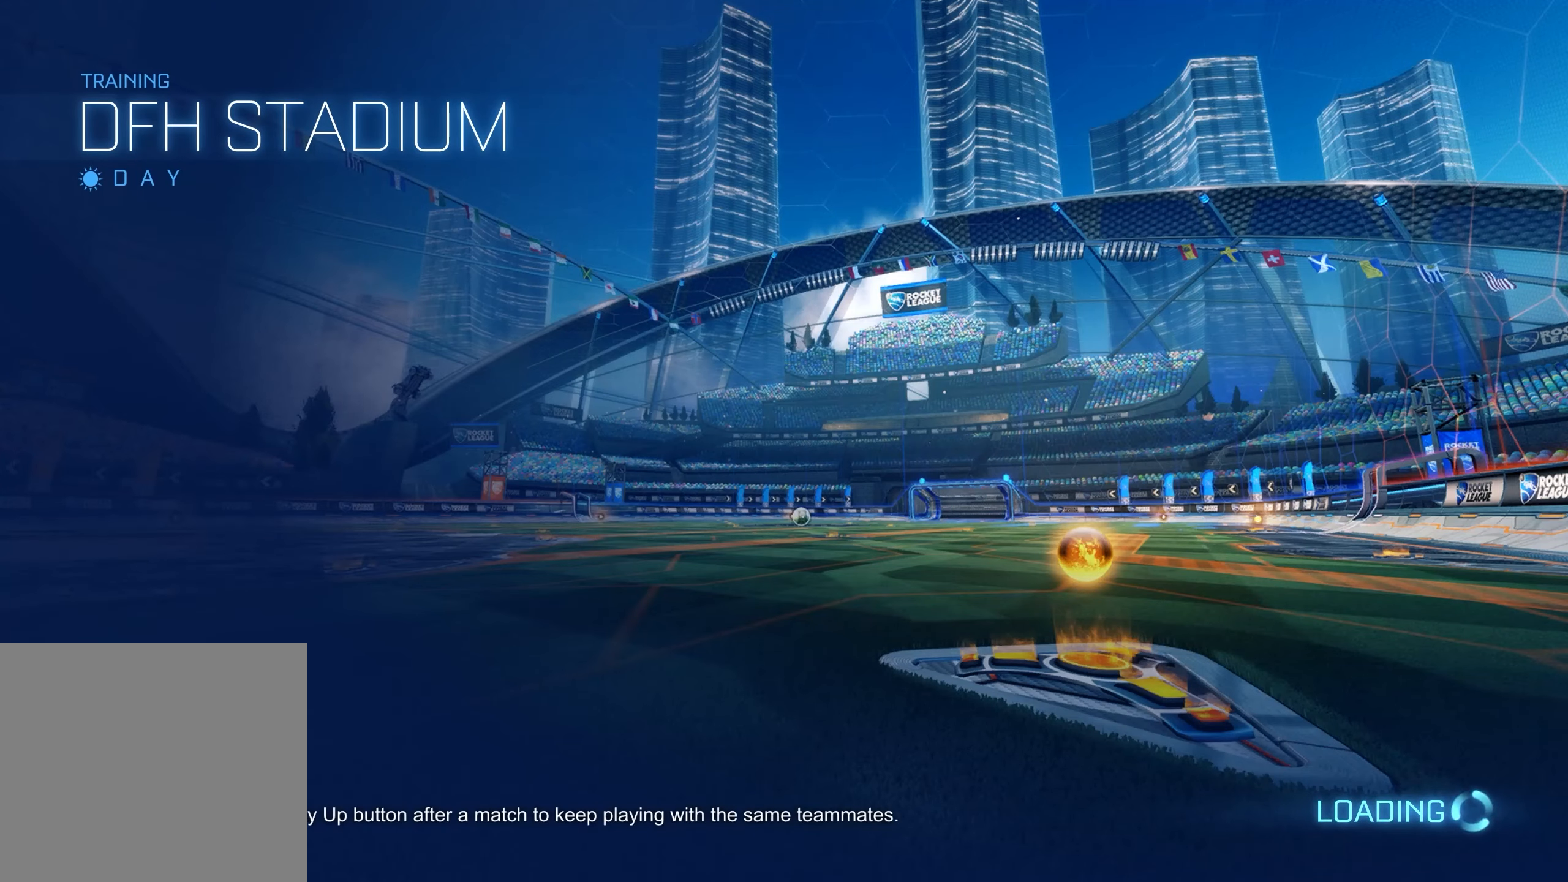
{"buttons": [], "left_stick": "center", "right_stick": "center", "events": []}
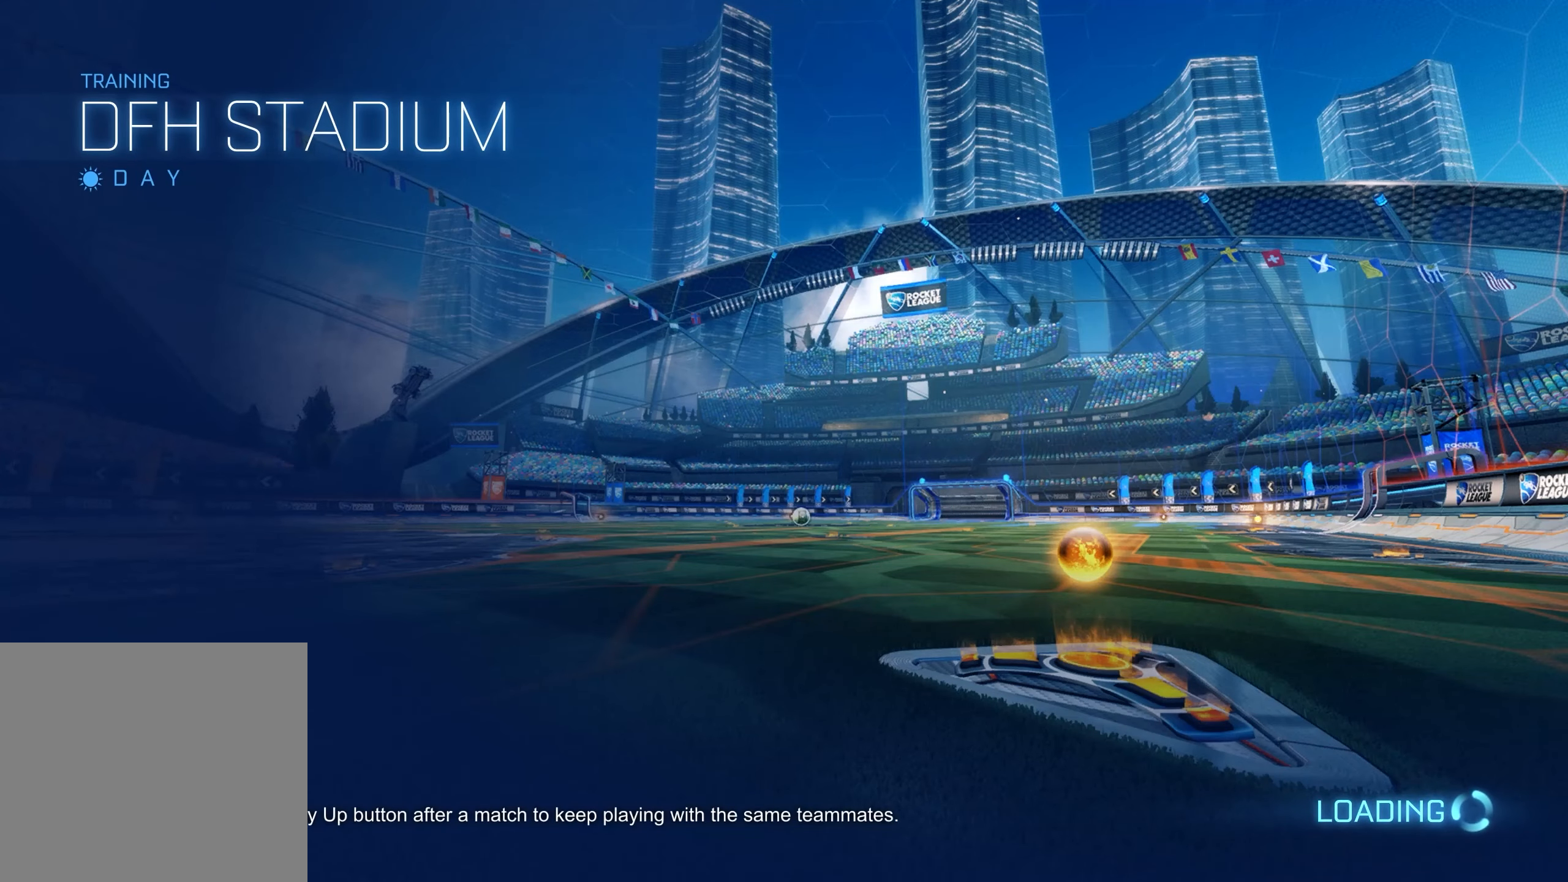
{"buttons": ["R2"], "left_stick": "center", "right_stick": "center", "events": [[250, "R2", "down"]]}
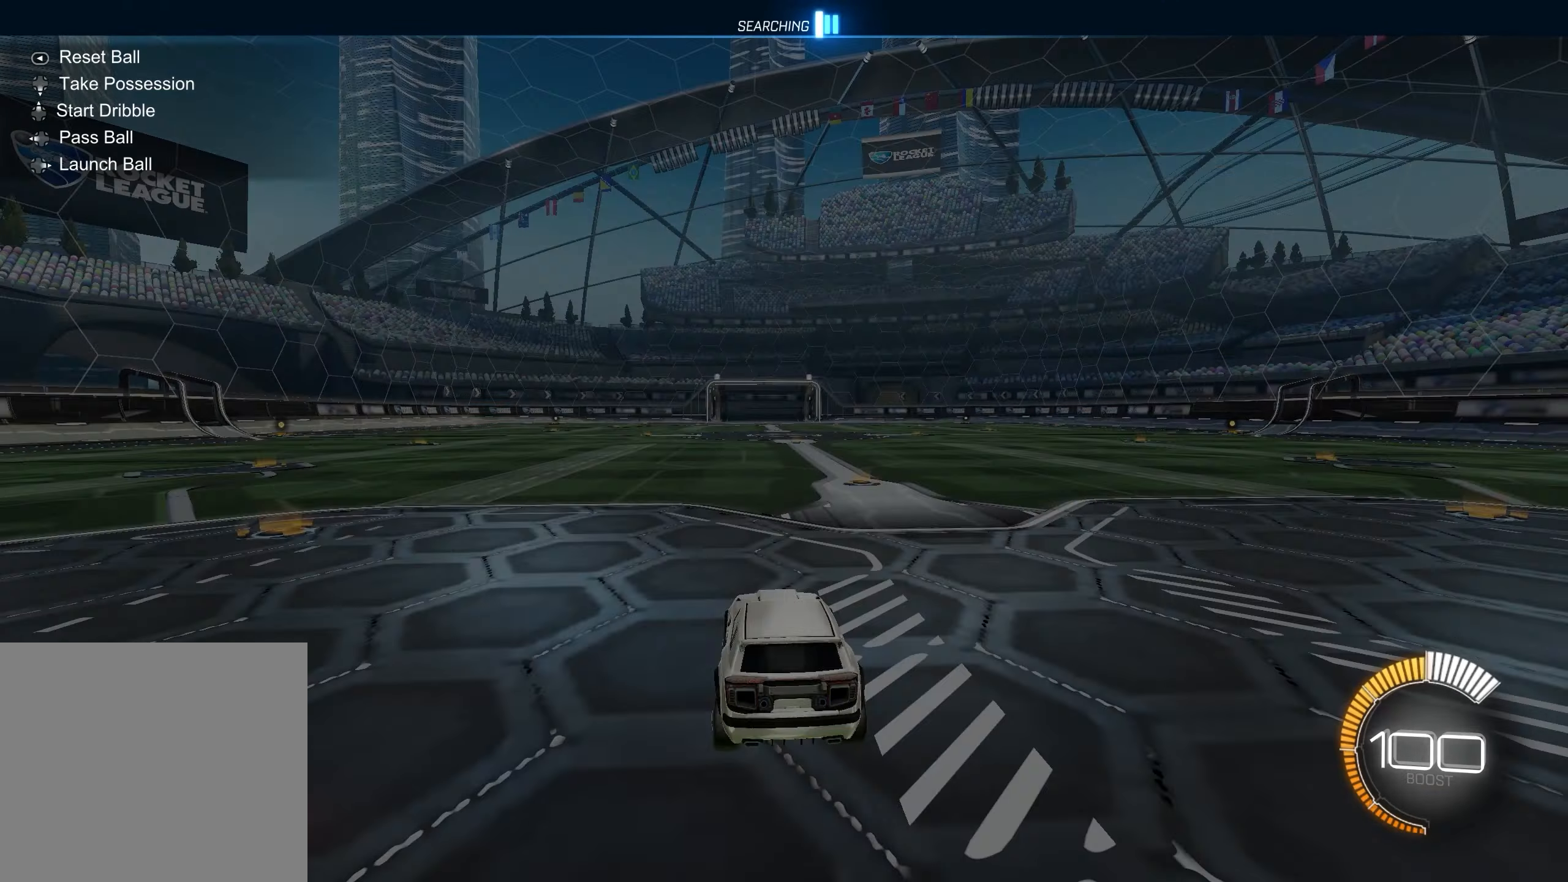
{"buttons": ["X", "L1", "R2"], "left_stick": "left", "right_stick": "center", "events": [[83, "left_stick", "left"], [317, "L1", "down"], [417, "X", "down"]]}